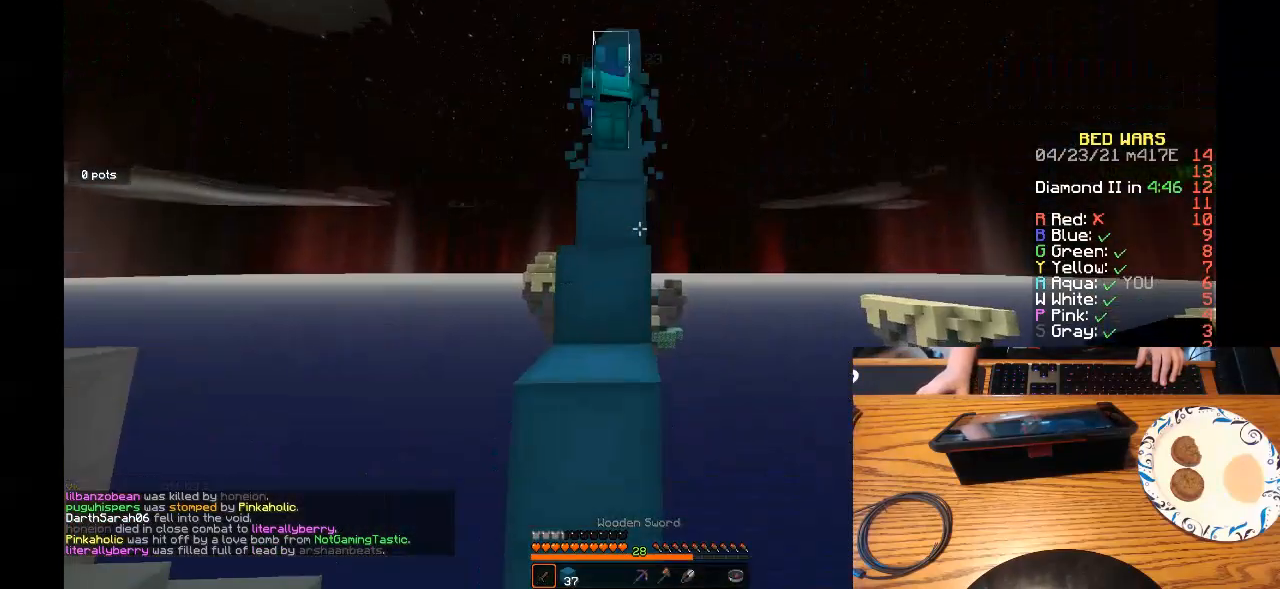
Gameplay with keyboard and mouse; each line is a JSON object with the keys and mouse buttons held at the frame after it. "events" lists presses ("down") and releases ("up") of "a", "d", "s", "w", "mouse_left" and "mouse_right" between this image and that frame as [ms after this image, input, new state], when the widget could be followed in between. "mouse_left", "mouse_right" = the "left", "right" buttons of the "mouse" list. No other keys are recorded. Fast repeated clicks can show as one long hold. Mouse movement is not recorded.
{"keys": ["a", "w"], "mouse": []}
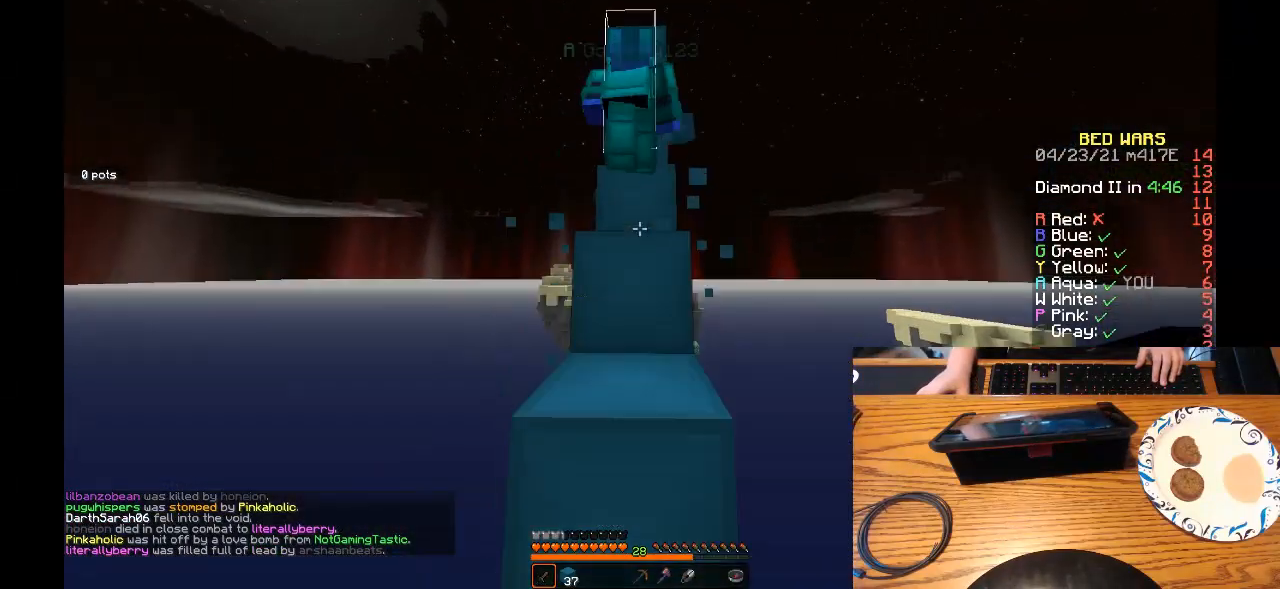
{"keys": ["d"], "mouse": [], "events": [[67, "a", "up"], [400, "d", "down"], [467, "w", "up"]]}
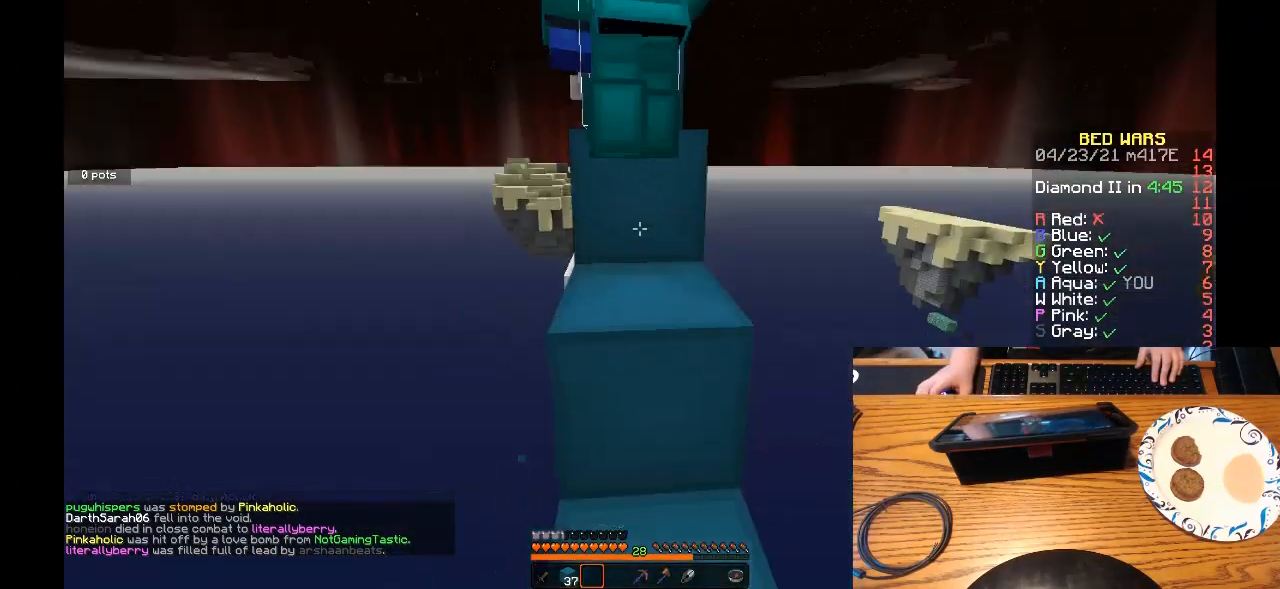
{"keys": ["w"], "mouse": []}
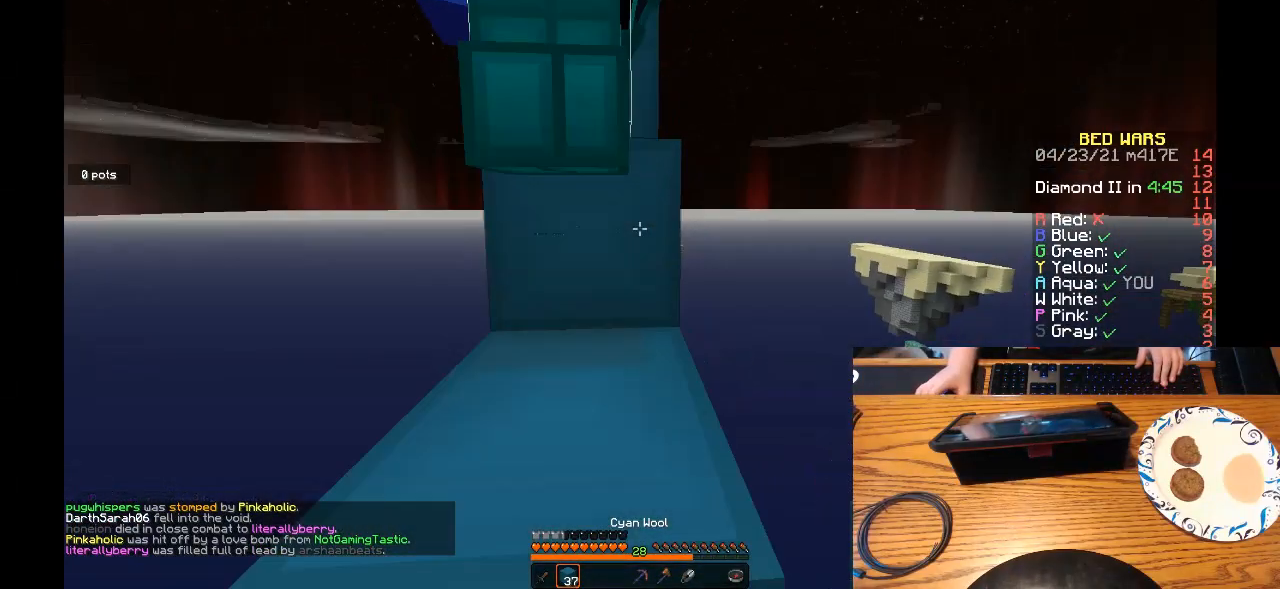
{"keys": ["w"], "mouse": [], "events": []}
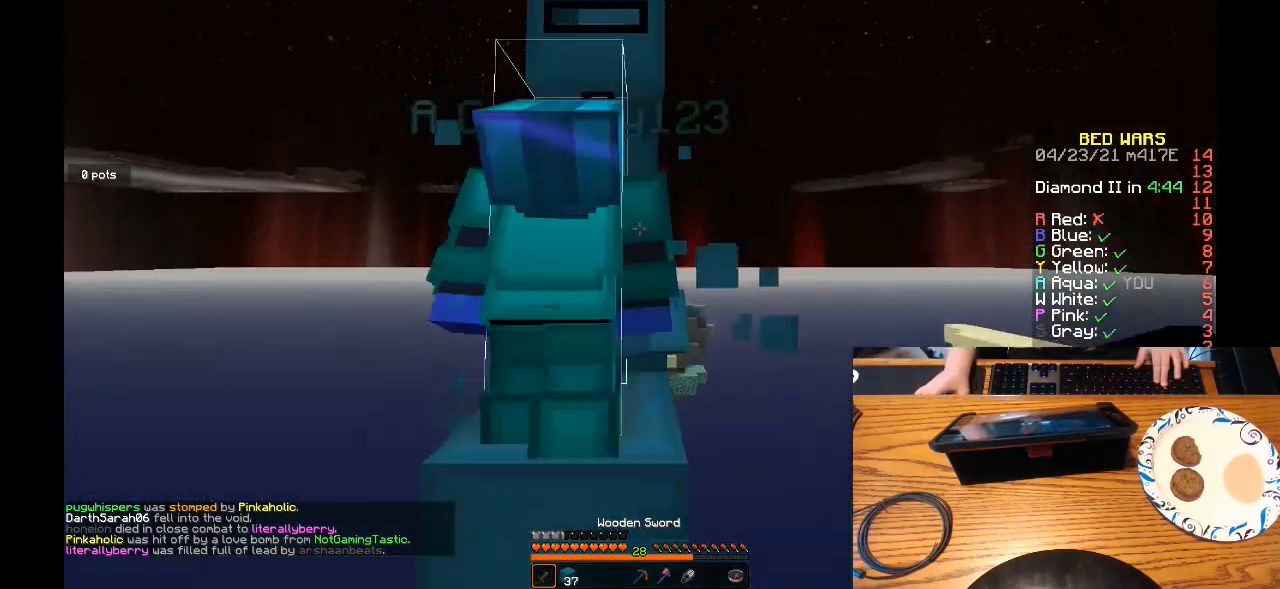
{"keys": ["w"], "mouse": [], "events": []}
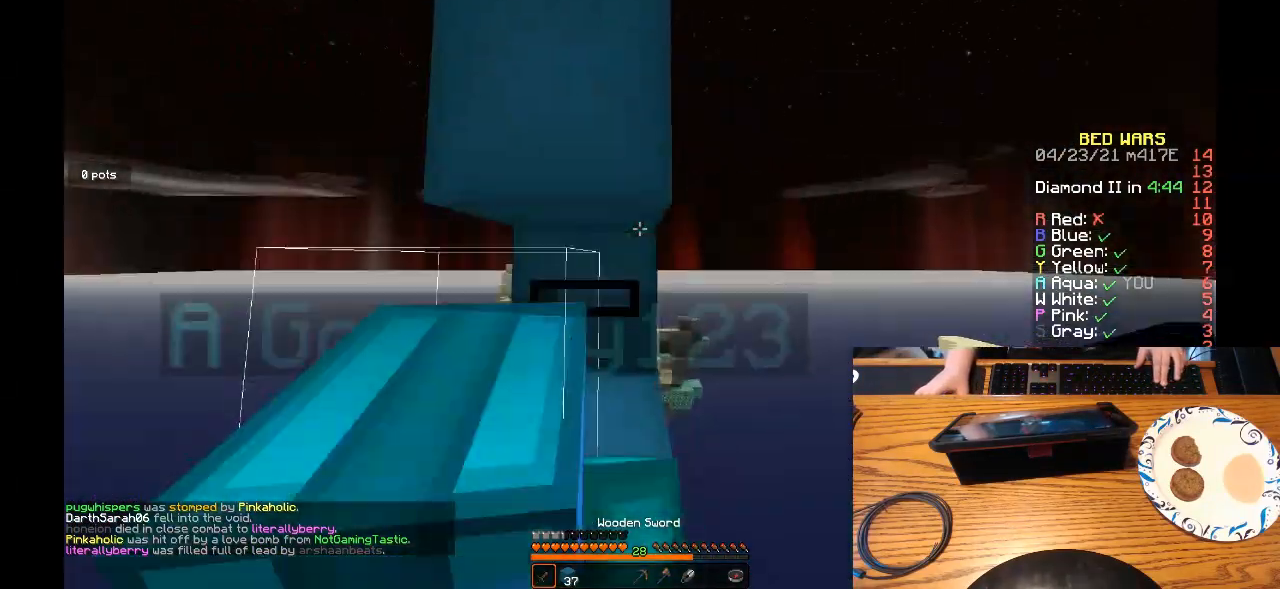
{"keys": ["a", "w"], "mouse": []}
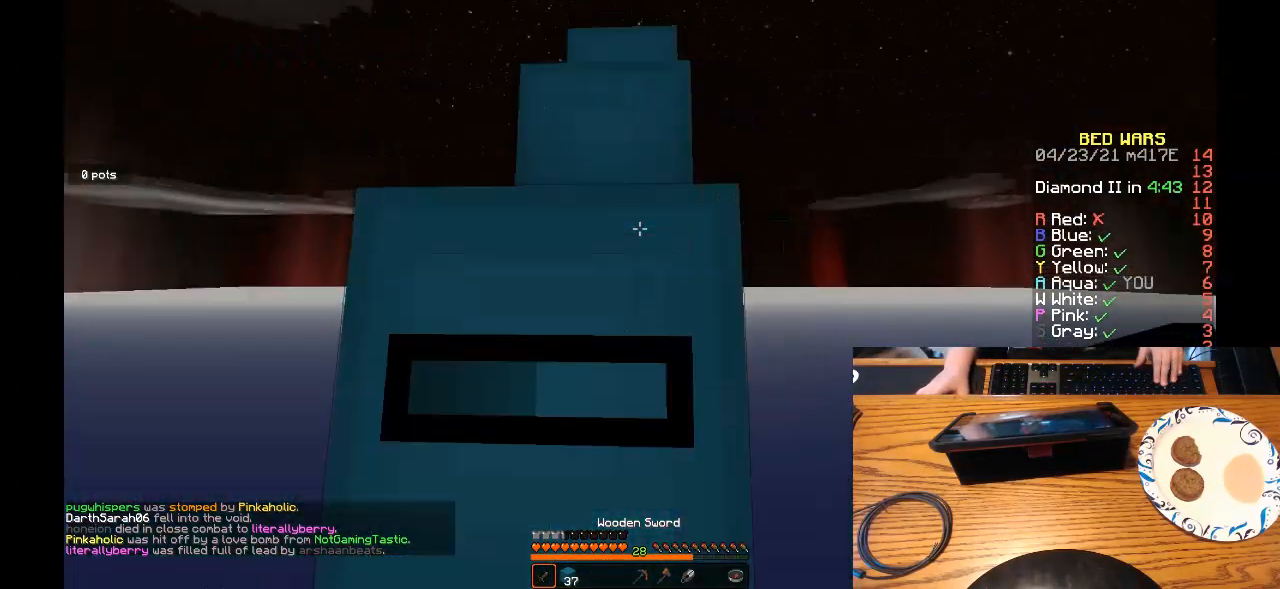
{"keys": ["w"], "mouse": [], "events": [[367, "a", "up"]]}
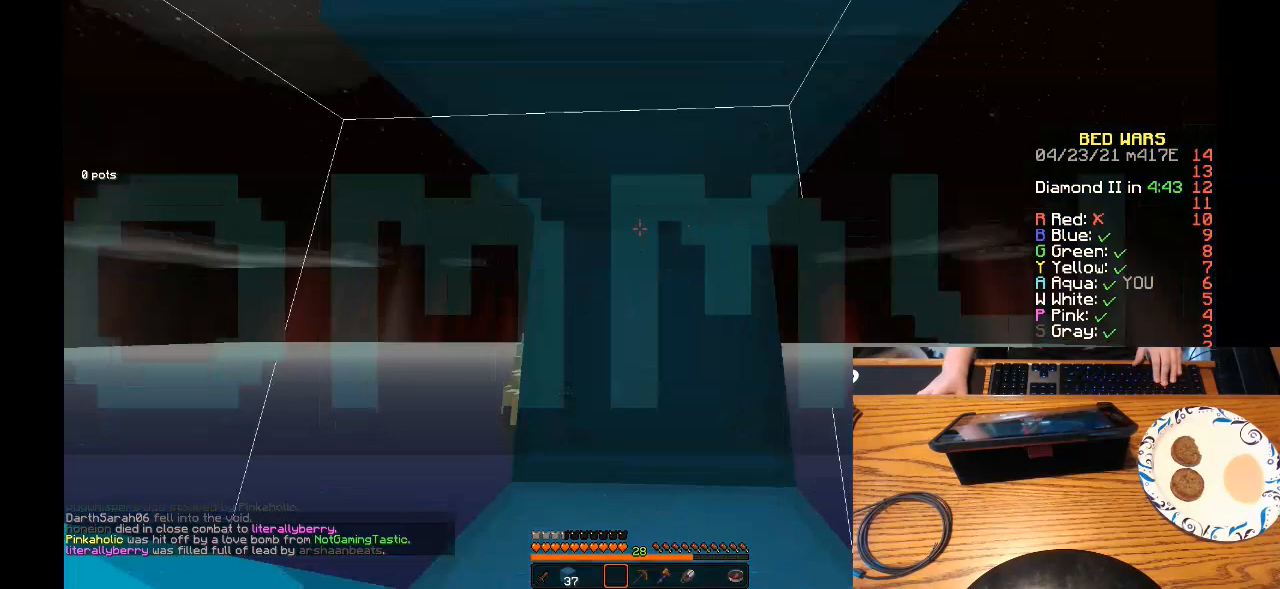
{"keys": ["w"], "mouse": [], "events": []}
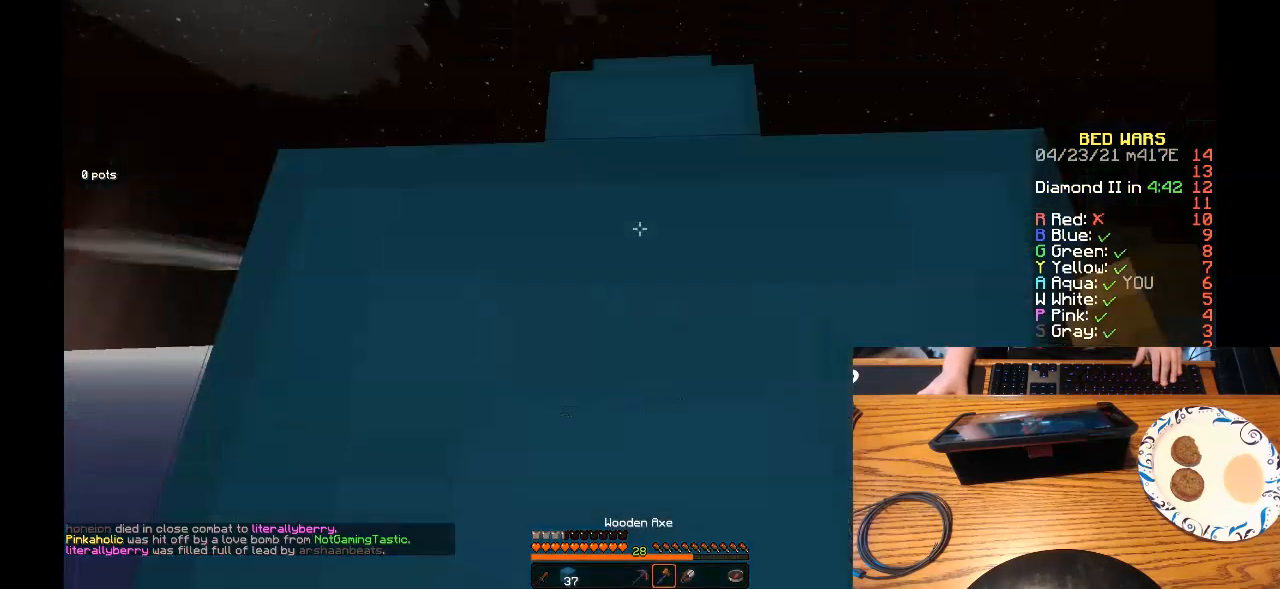
{"keys": [], "mouse": ["left"], "events": [[333, "w", "up"], [433, "mouse_left", "down"]]}